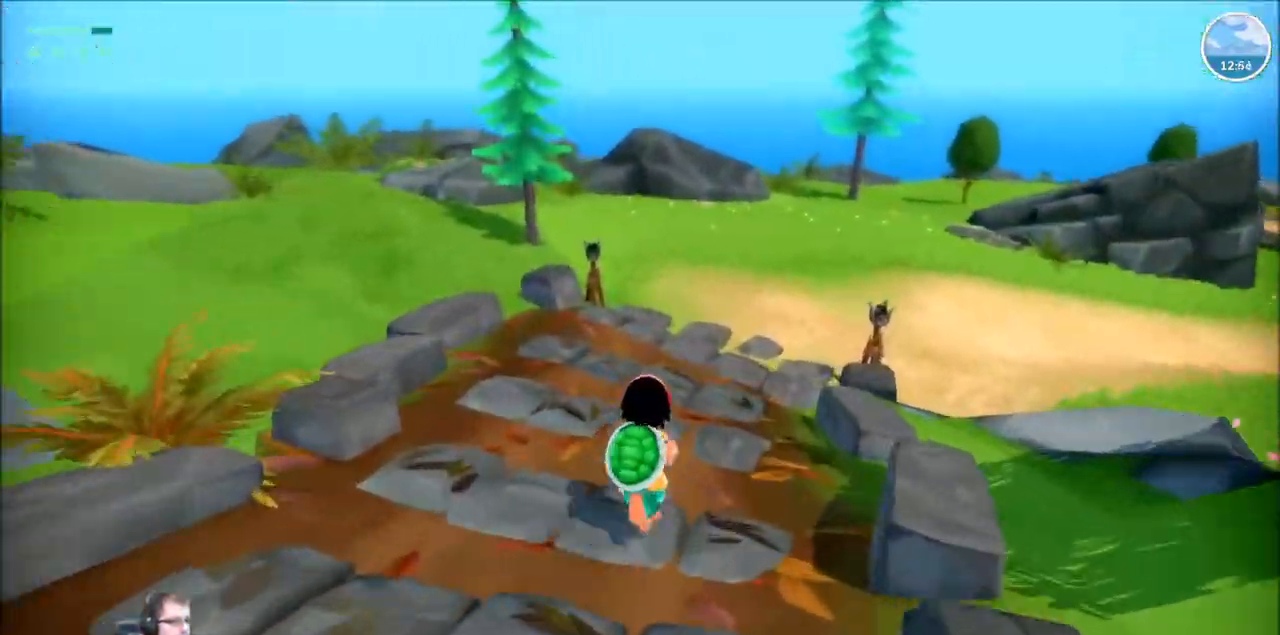
Gameplay with a controller (Xbox layout); each line is a JSON object with the inputs held at the frame after it. "events" lists button and stick changes between this image and that frame as [ms after this image, input, new state], when the widget could be followed in between. Not read: L1 L3 R1 R3.
{"buttons": ["R2"], "left_stick": "up", "right_stick": "right"}
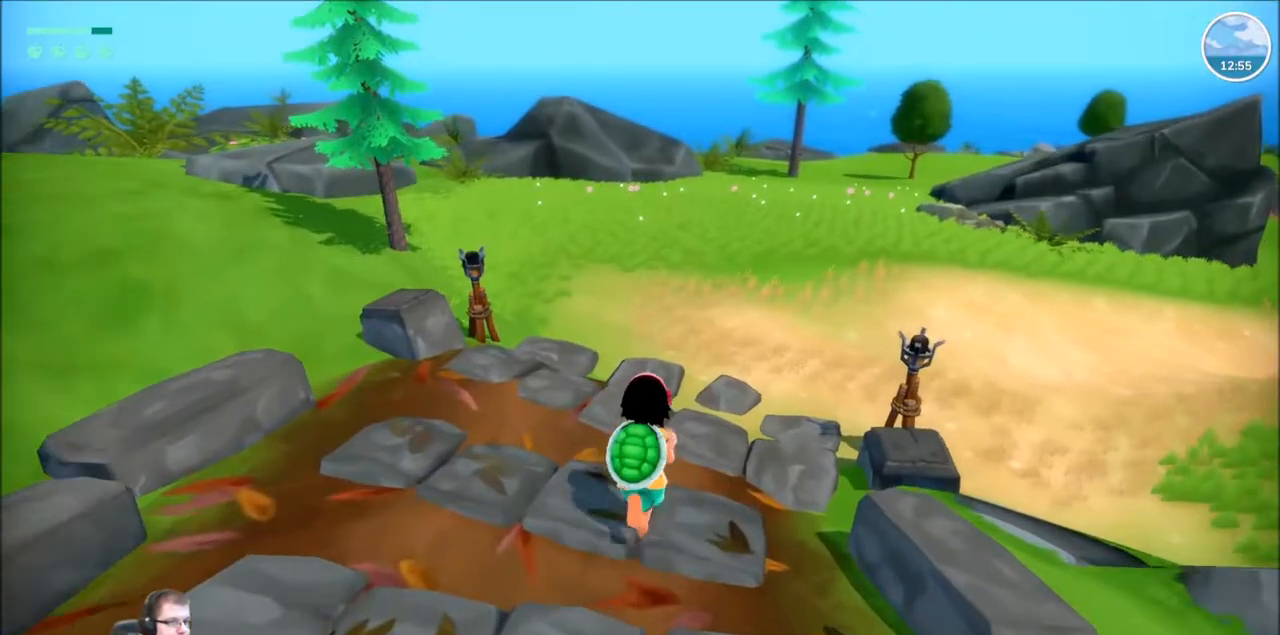
{"buttons": [], "left_stick": "up", "right_stick": "right", "events": [[367, "R2", "up"]]}
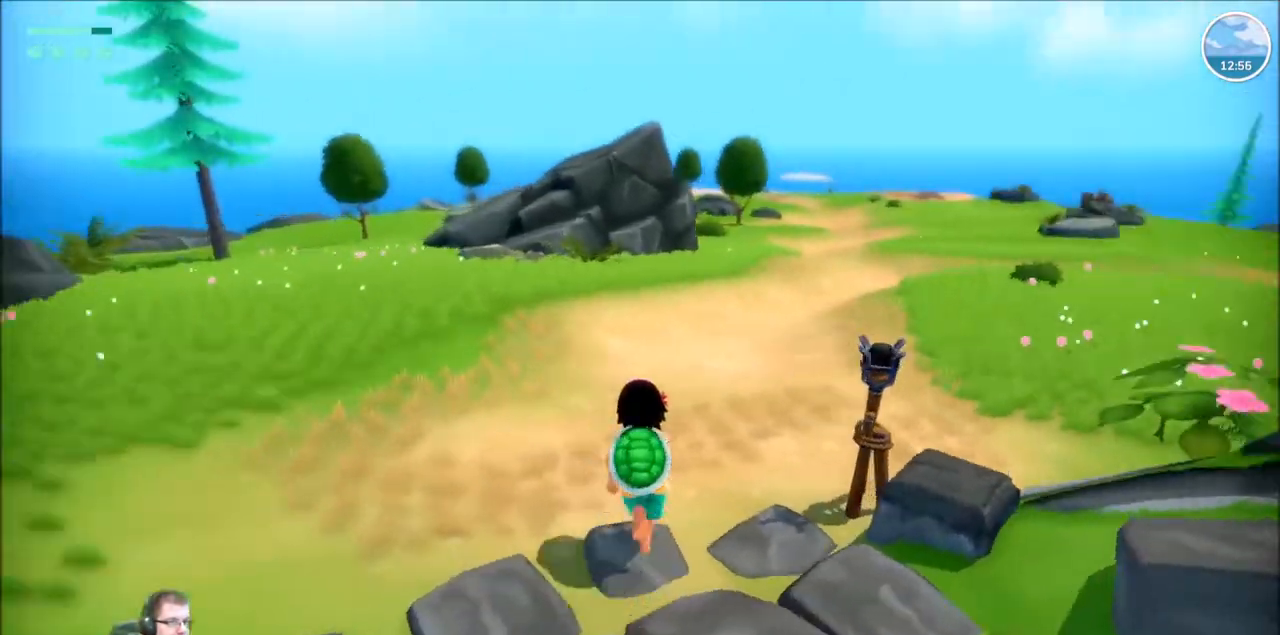
{"buttons": ["R2"], "left_stick": "up", "right_stick": "center", "events": [[167, "right_stick", "center"], [233, "R2", "down"]]}
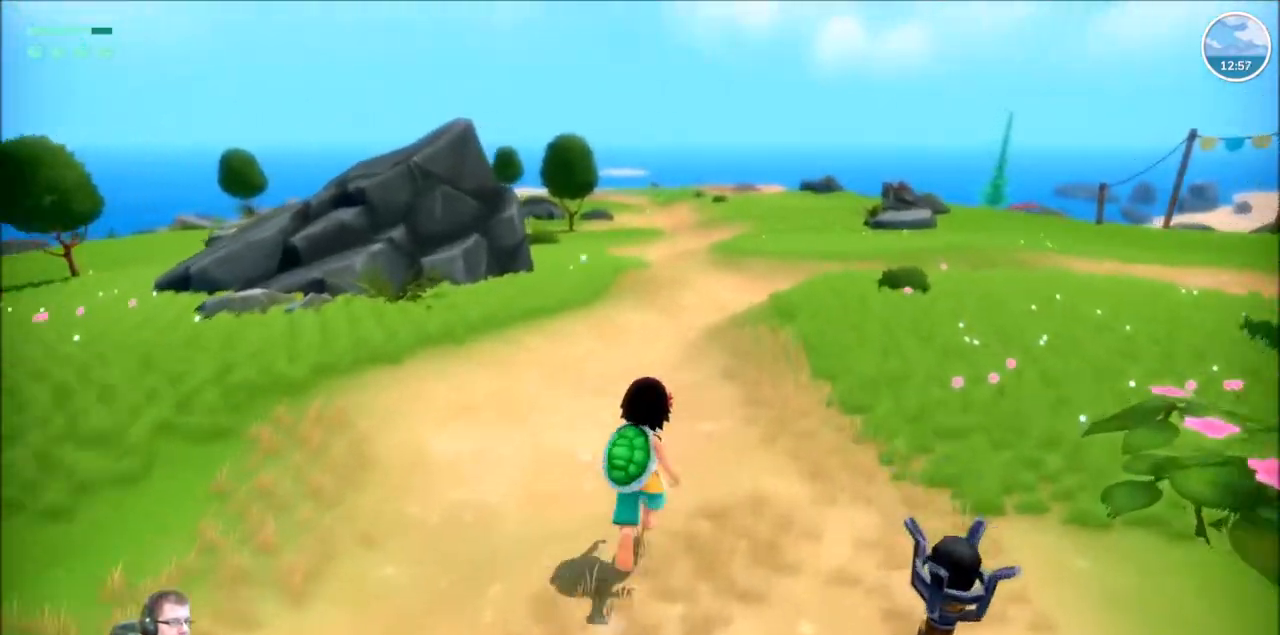
{"buttons": ["R2"], "left_stick": "up", "right_stick": "center", "events": []}
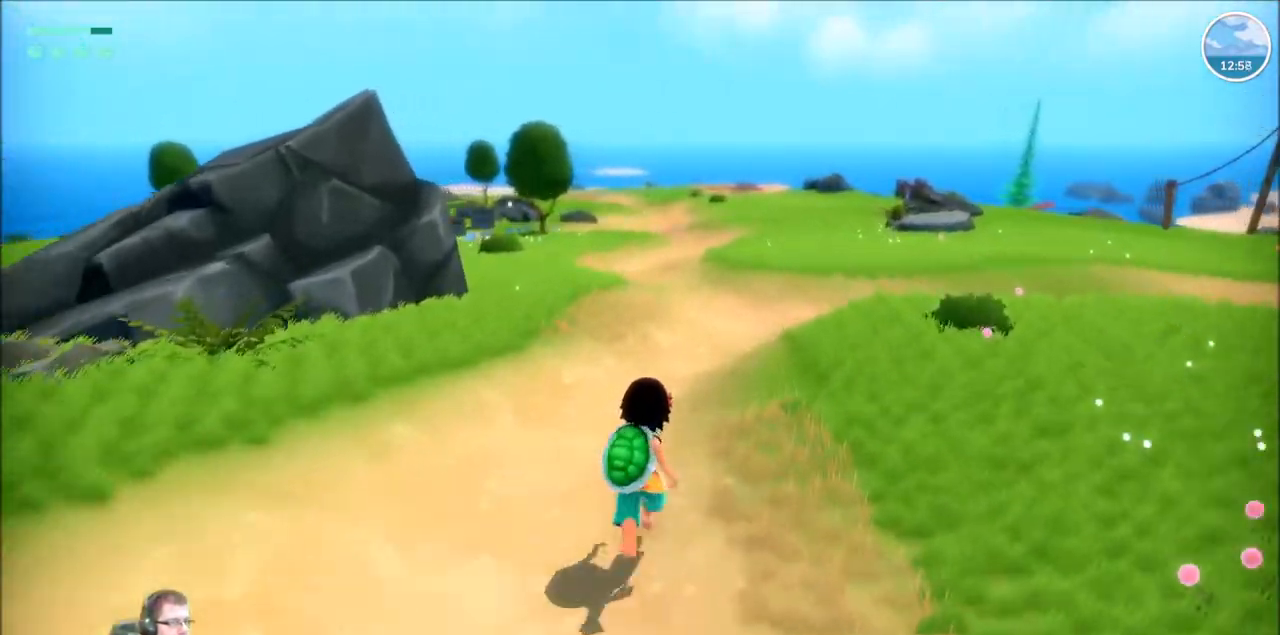
{"buttons": ["R2"], "left_stick": "up", "right_stick": "center", "events": []}
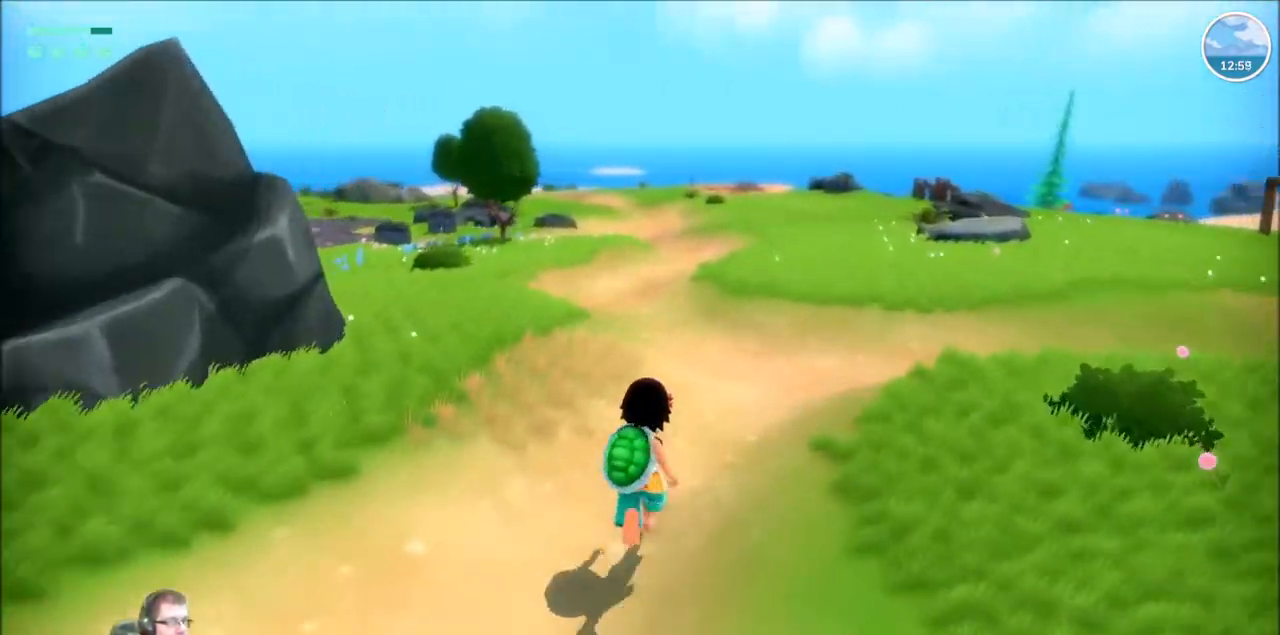
{"buttons": ["R2"], "left_stick": "up", "right_stick": "center", "events": []}
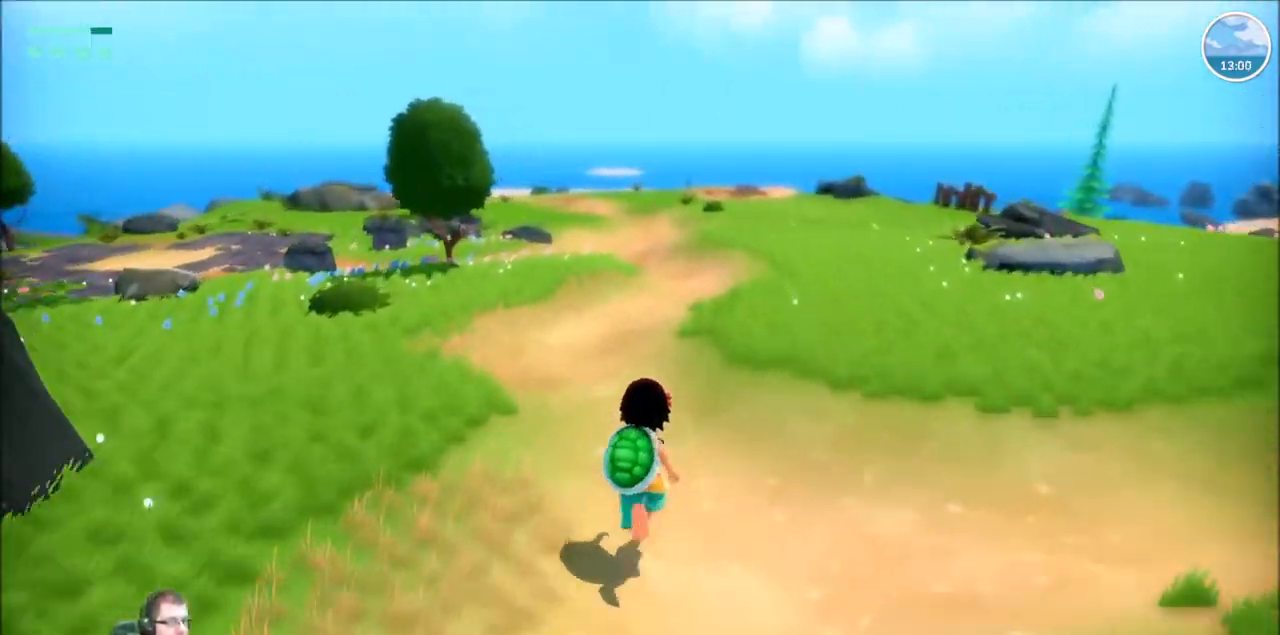
{"buttons": ["R2"], "left_stick": "up", "right_stick": "center"}
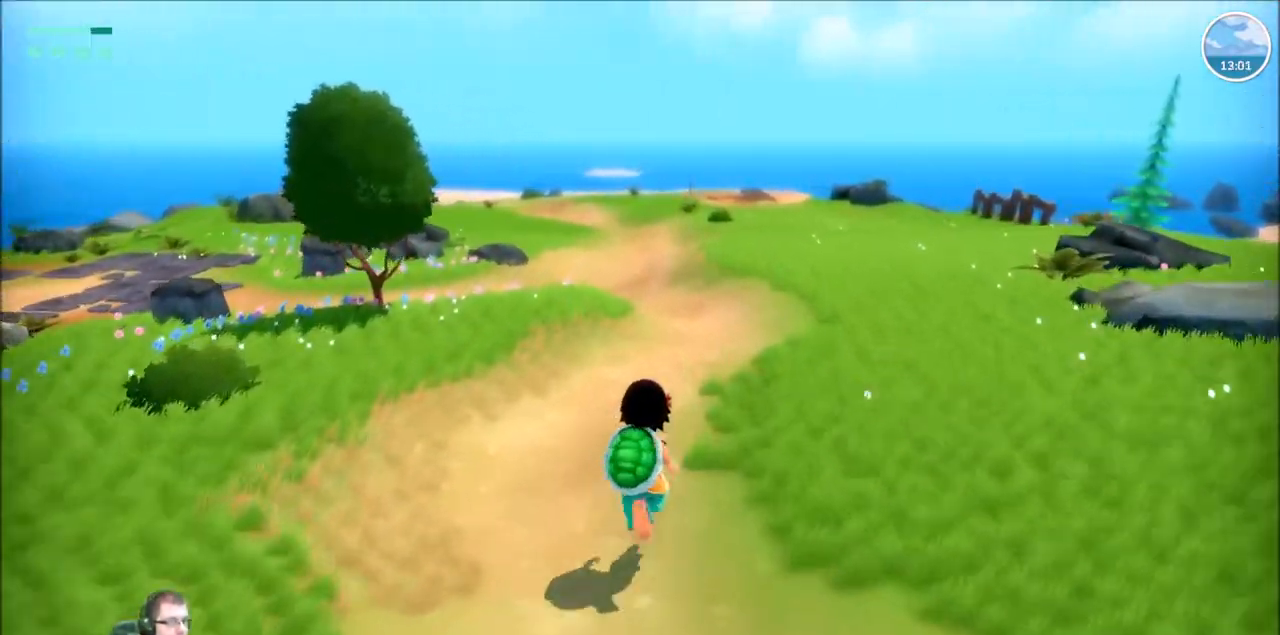
{"buttons": ["R2"], "left_stick": "up", "right_stick": "center", "events": []}
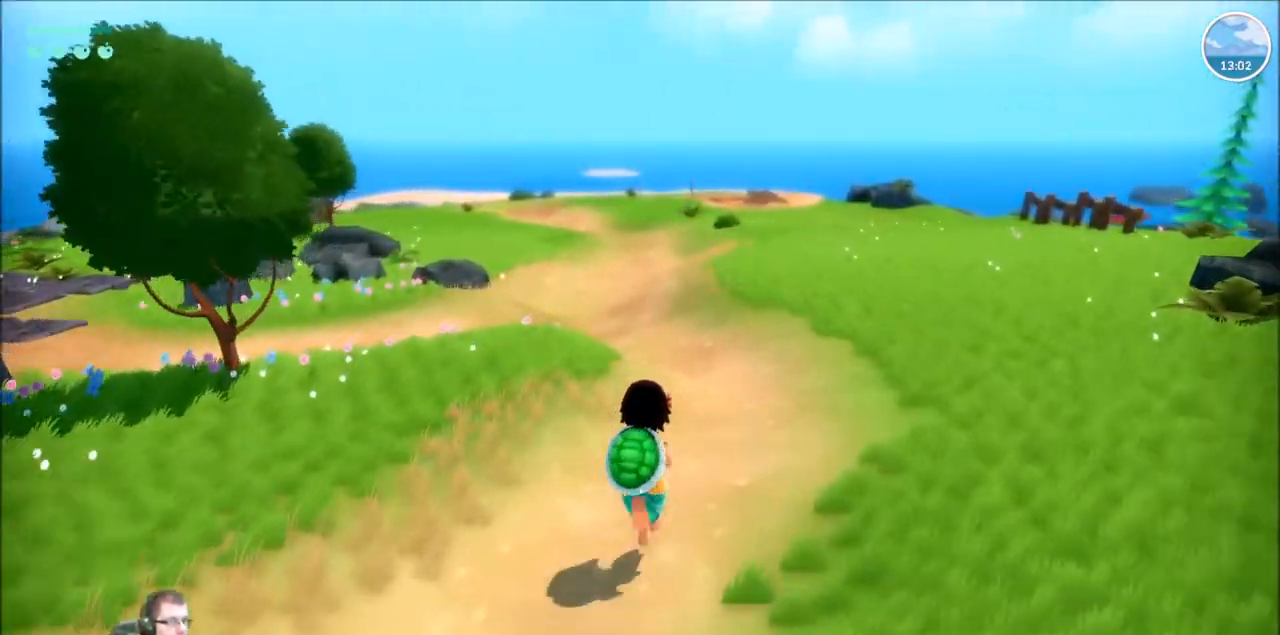
{"buttons": ["R2"], "left_stick": "up", "right_stick": "center", "events": []}
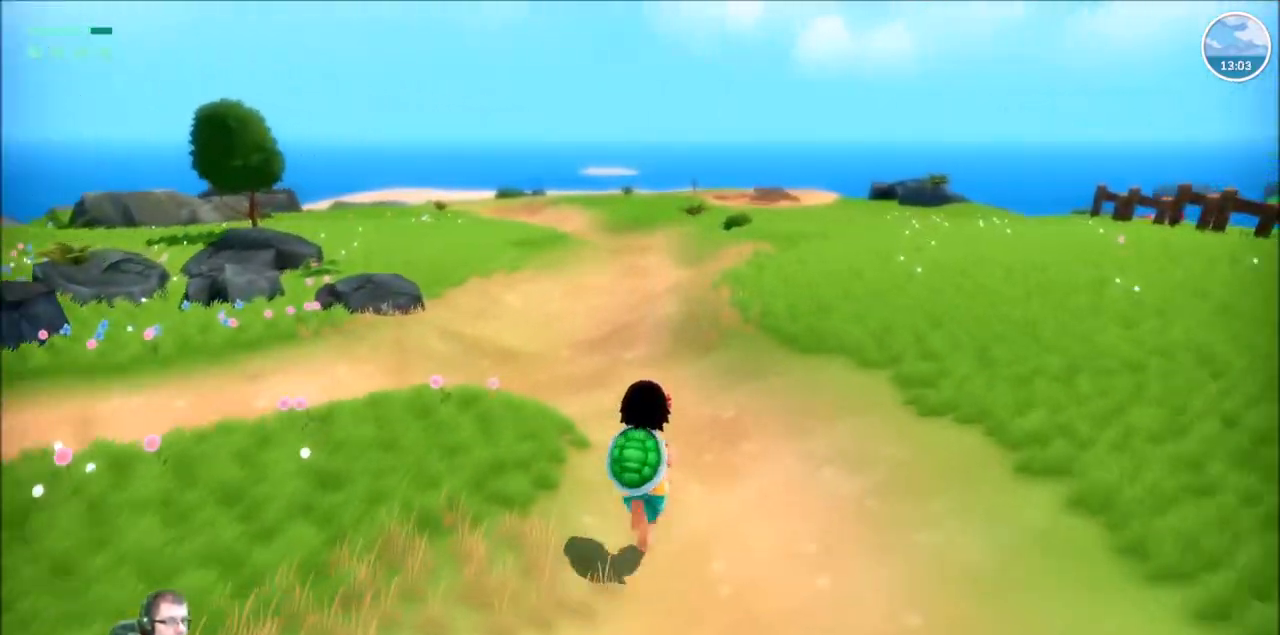
{"buttons": ["R2"], "left_stick": "up", "right_stick": "center", "events": [[34, "right_stick", "down"], [134, "right_stick", "center"]]}
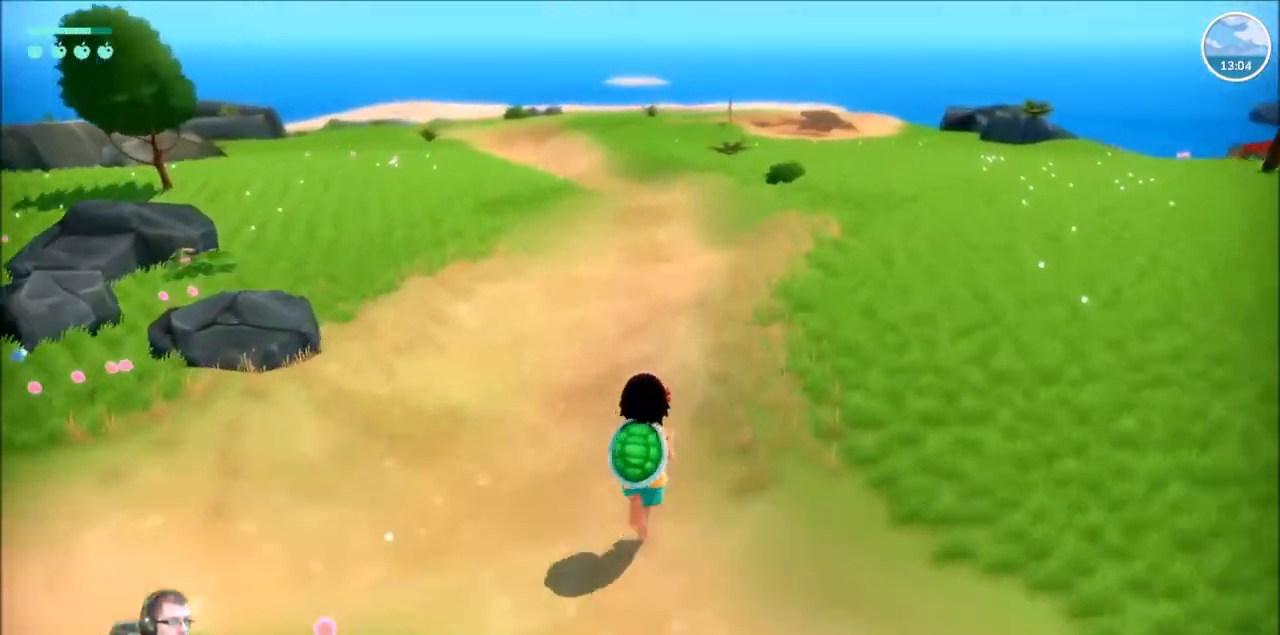
{"buttons": ["R2"], "left_stick": "up", "right_stick": "center", "events": []}
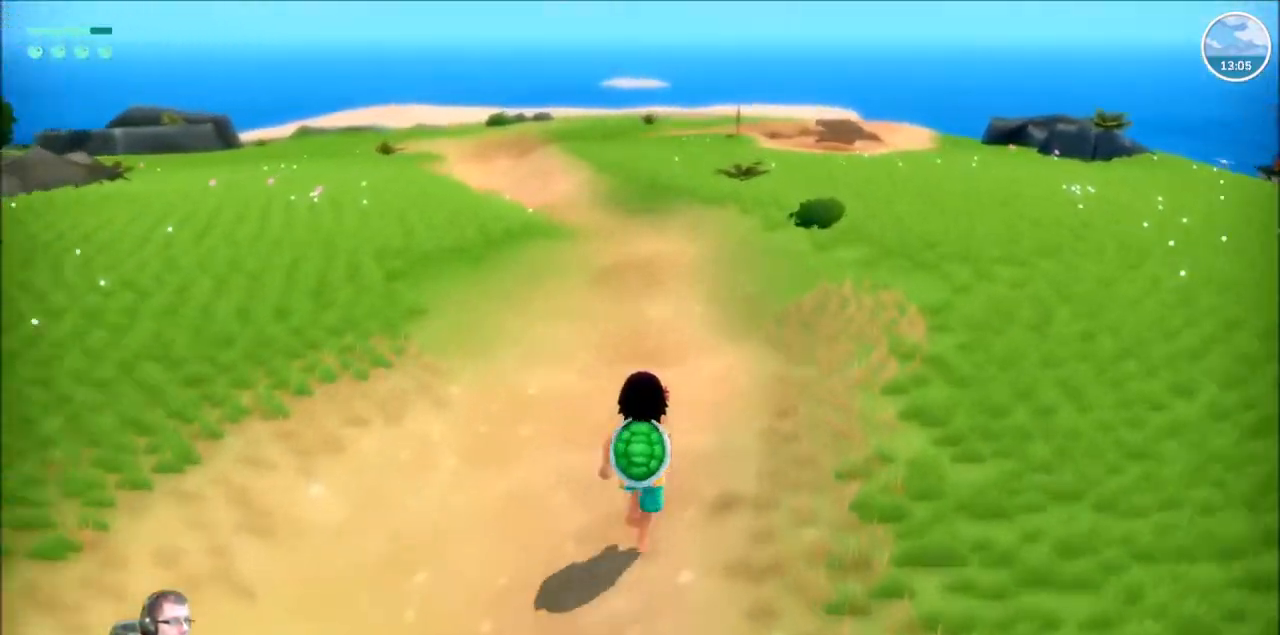
{"buttons": ["R2"], "left_stick": "up", "right_stick": "center", "events": []}
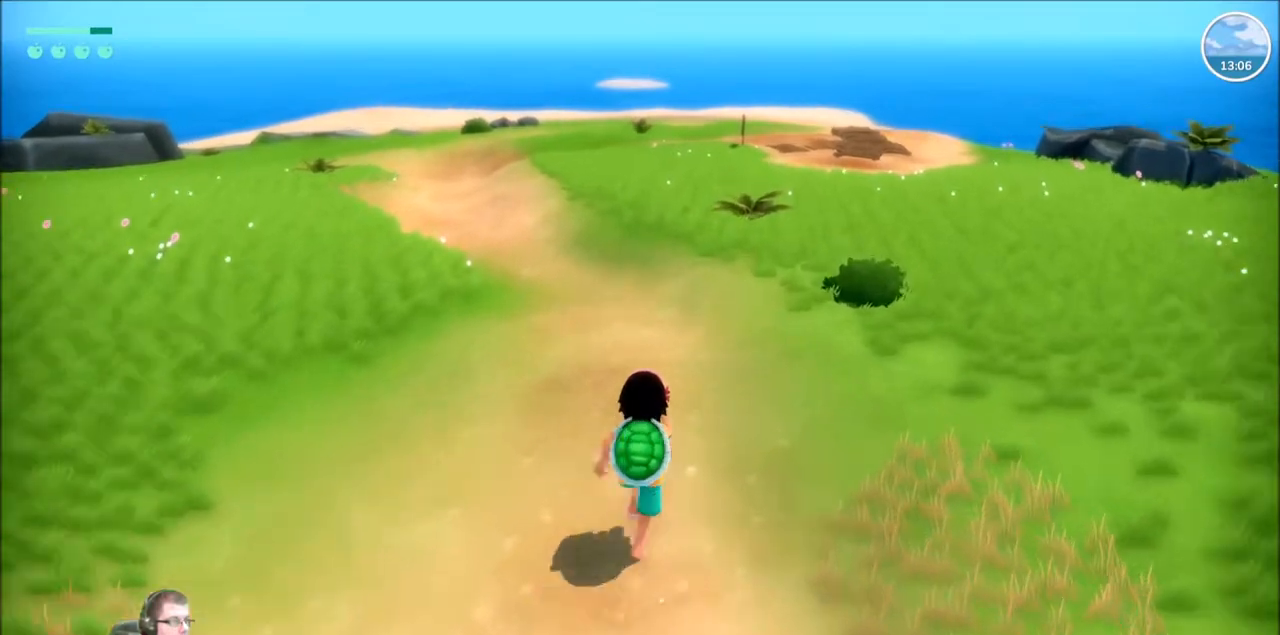
{"buttons": ["R2"], "left_stick": "up", "right_stick": "center", "events": []}
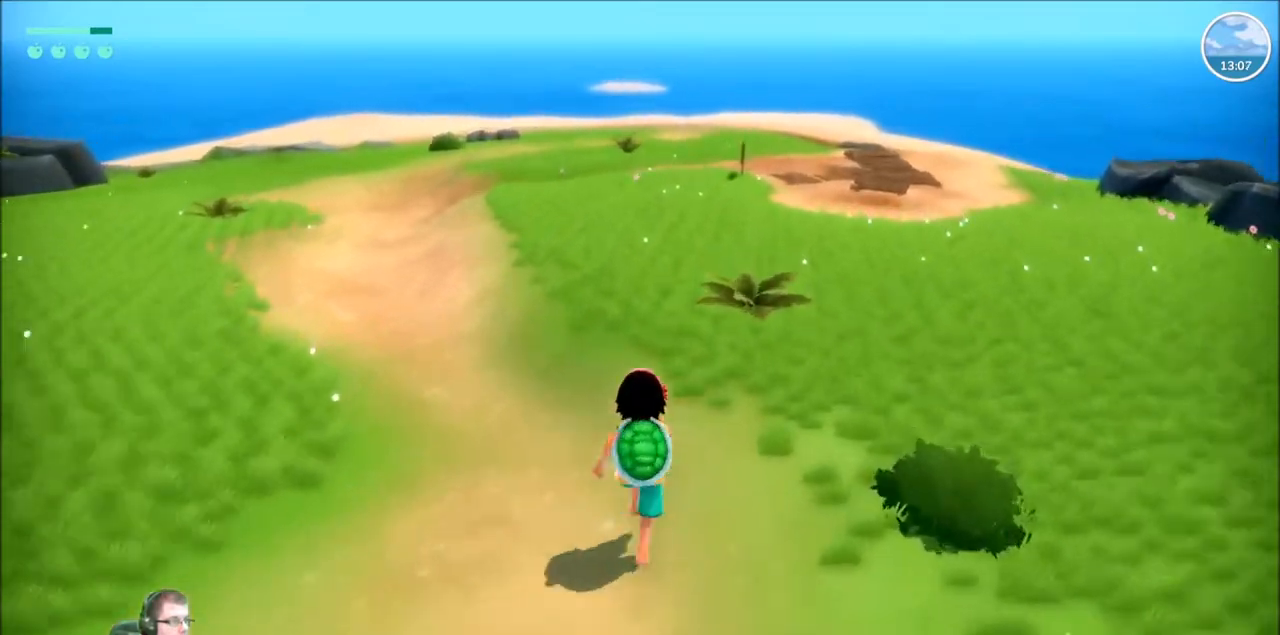
{"buttons": ["R2"], "left_stick": "up", "right_stick": "center", "events": []}
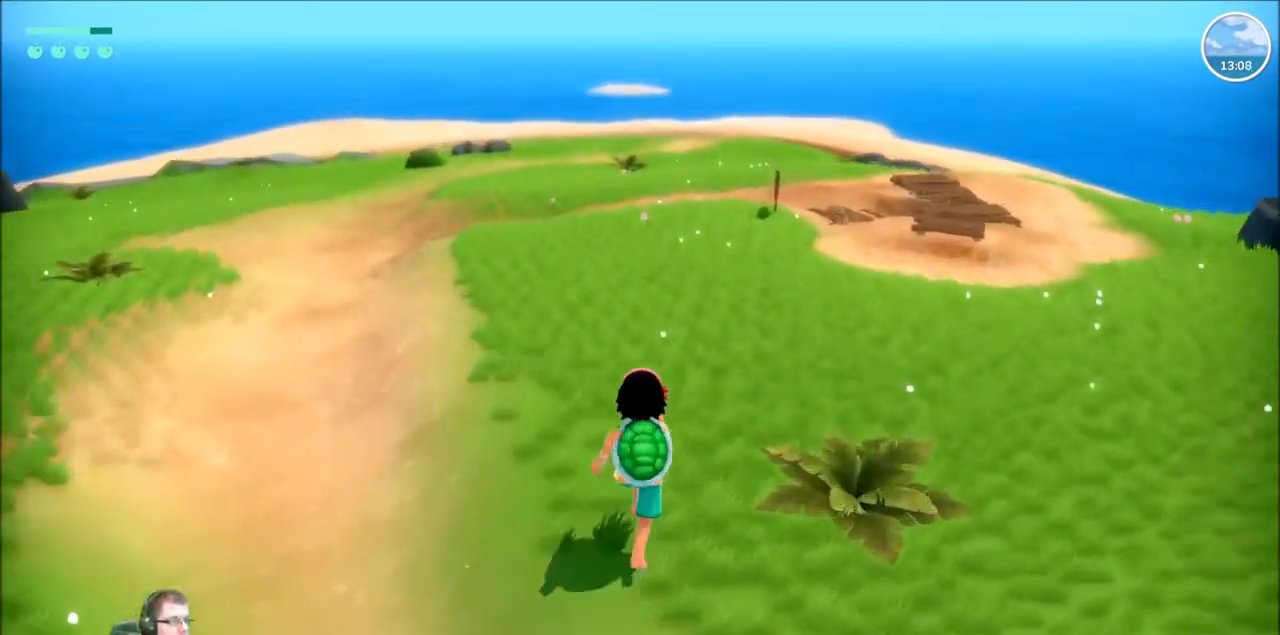
{"buttons": ["R2"], "left_stick": "up", "right_stick": "center", "events": []}
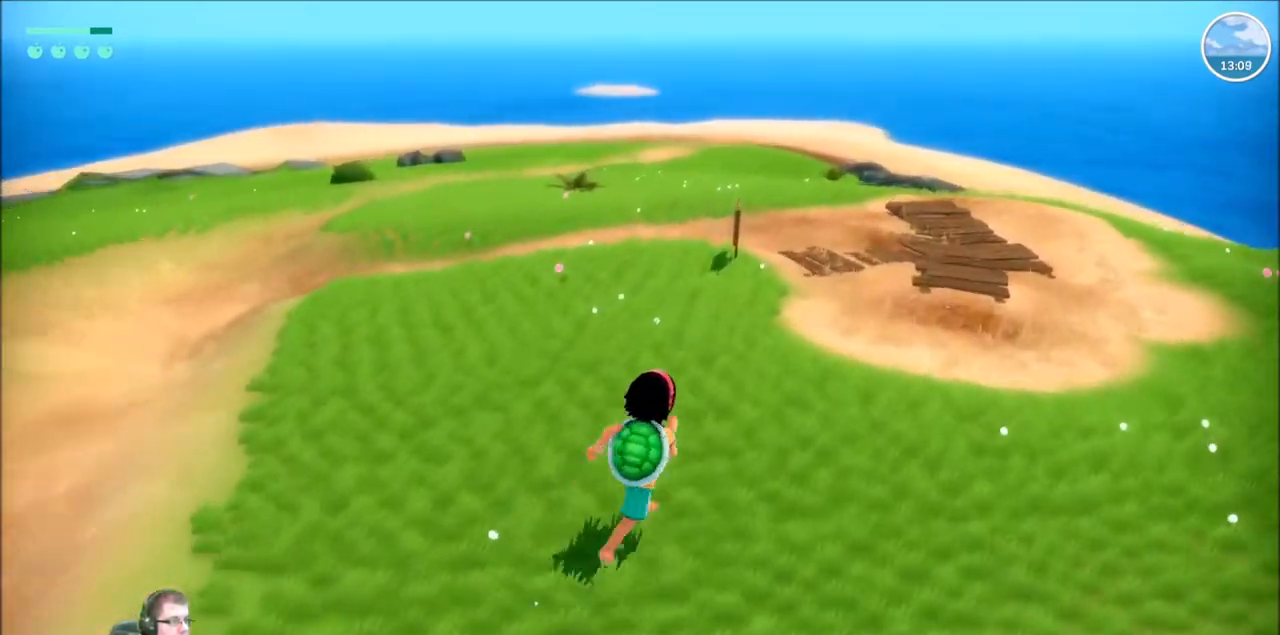
{"buttons": ["R2"], "left_stick": "up", "right_stick": "right", "events": [[34, "right_stick", "right"]]}
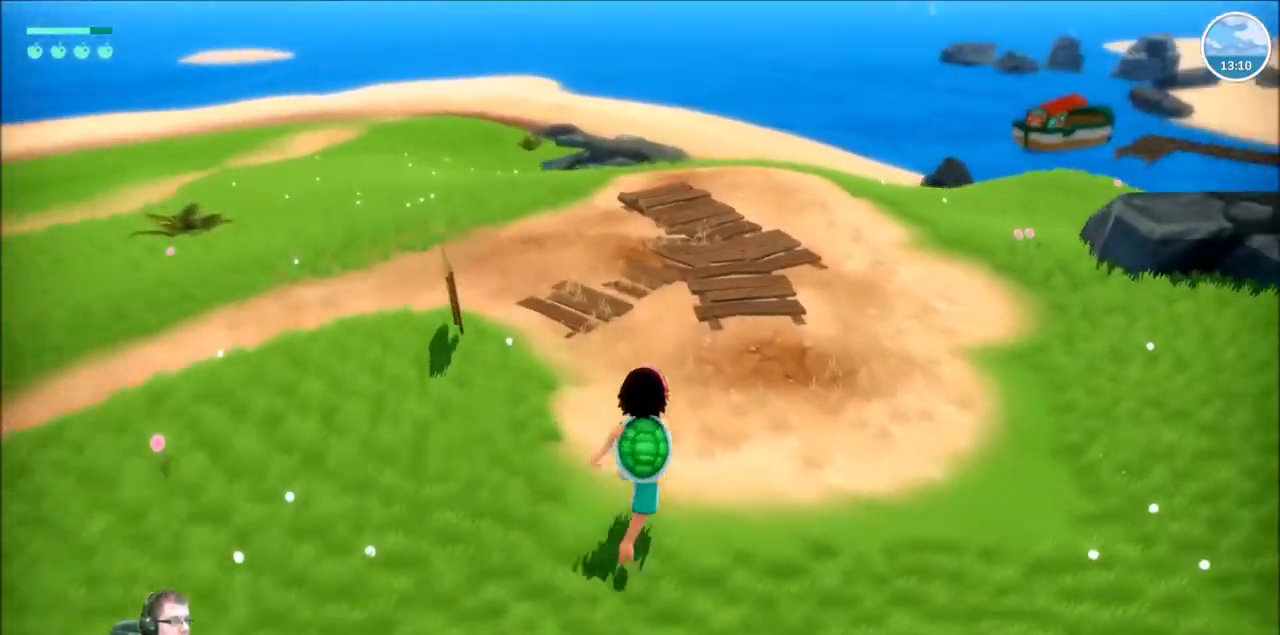
{"buttons": [], "left_stick": "up", "right_stick": "right", "events": [[300, "R2", "up"]]}
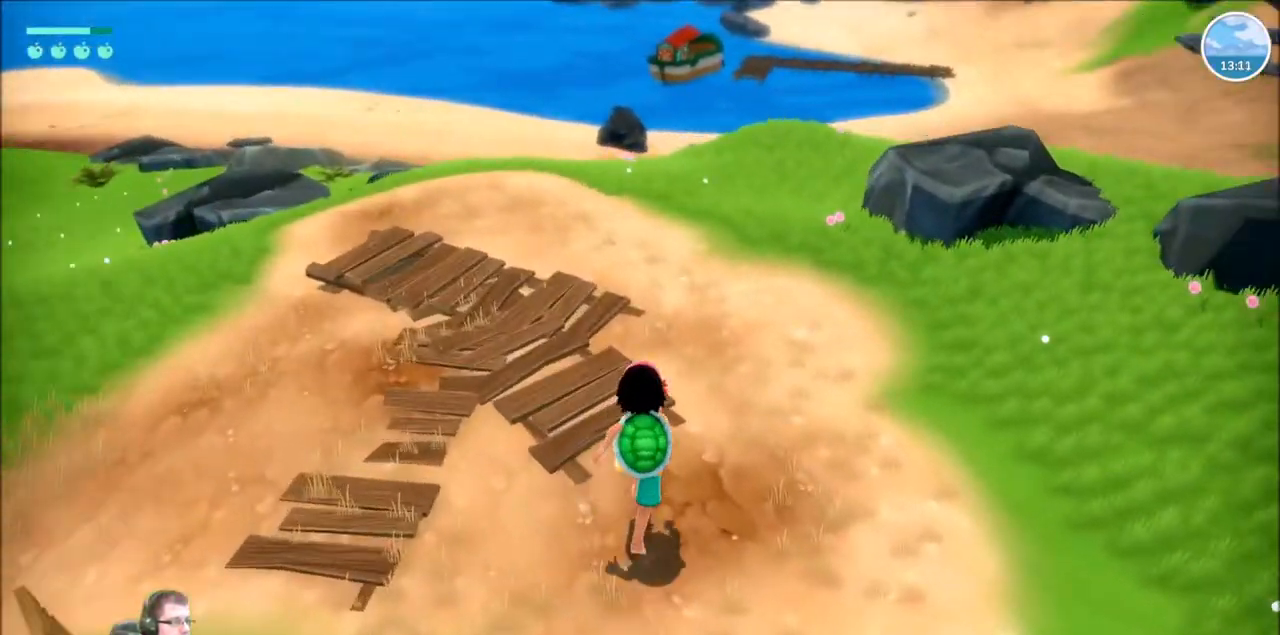
{"buttons": [], "left_stick": "center", "right_stick": "center", "events": [[67, "right_stick", "center"], [367, "left_stick", "center"]]}
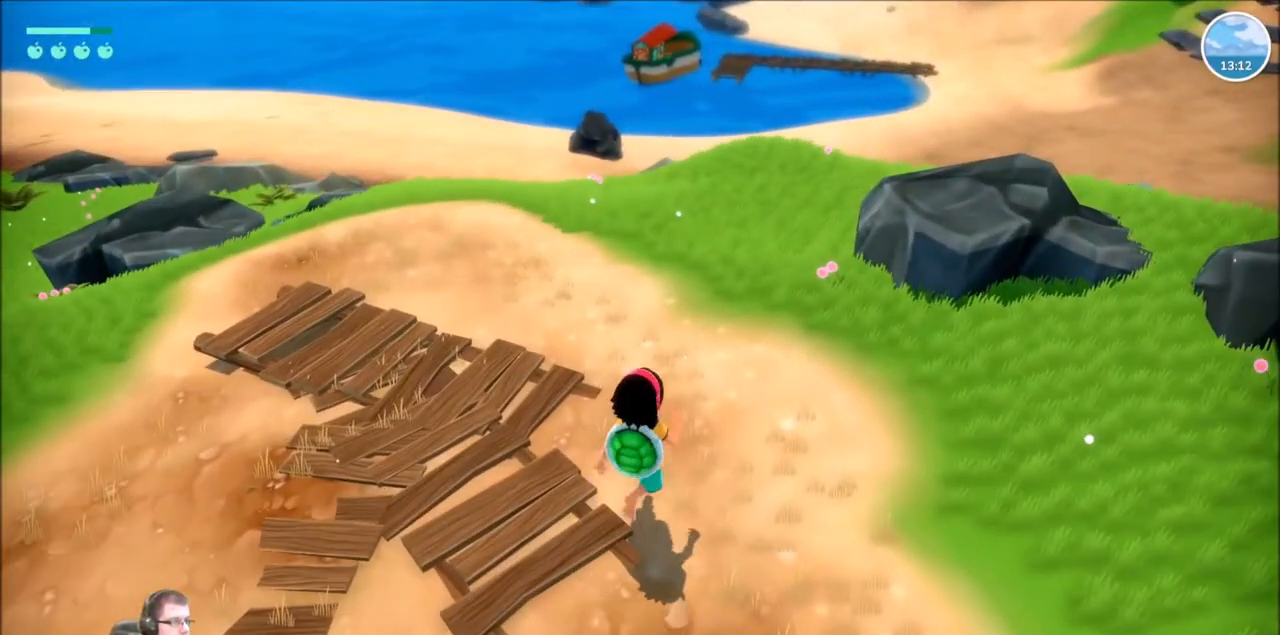
{"buttons": [], "left_stick": "center", "right_stick": "center", "events": []}
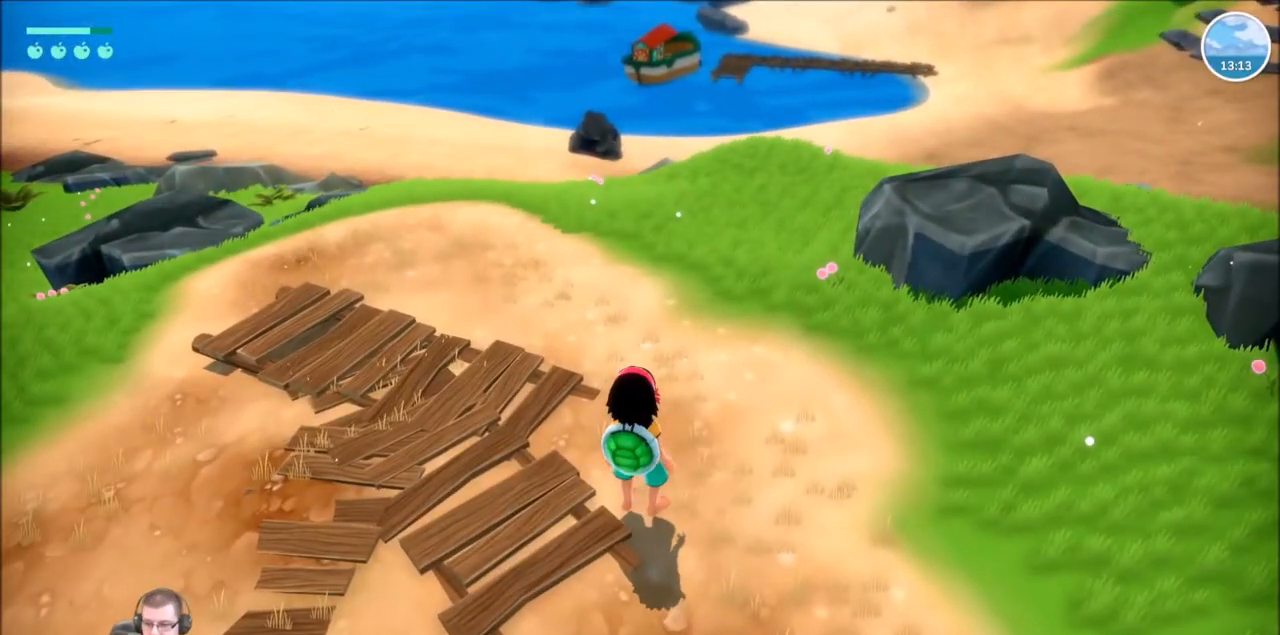
{"buttons": ["R2"], "left_stick": "up", "right_stick": "center", "events": [[334, "left_stick", "up"], [434, "R2", "down"]]}
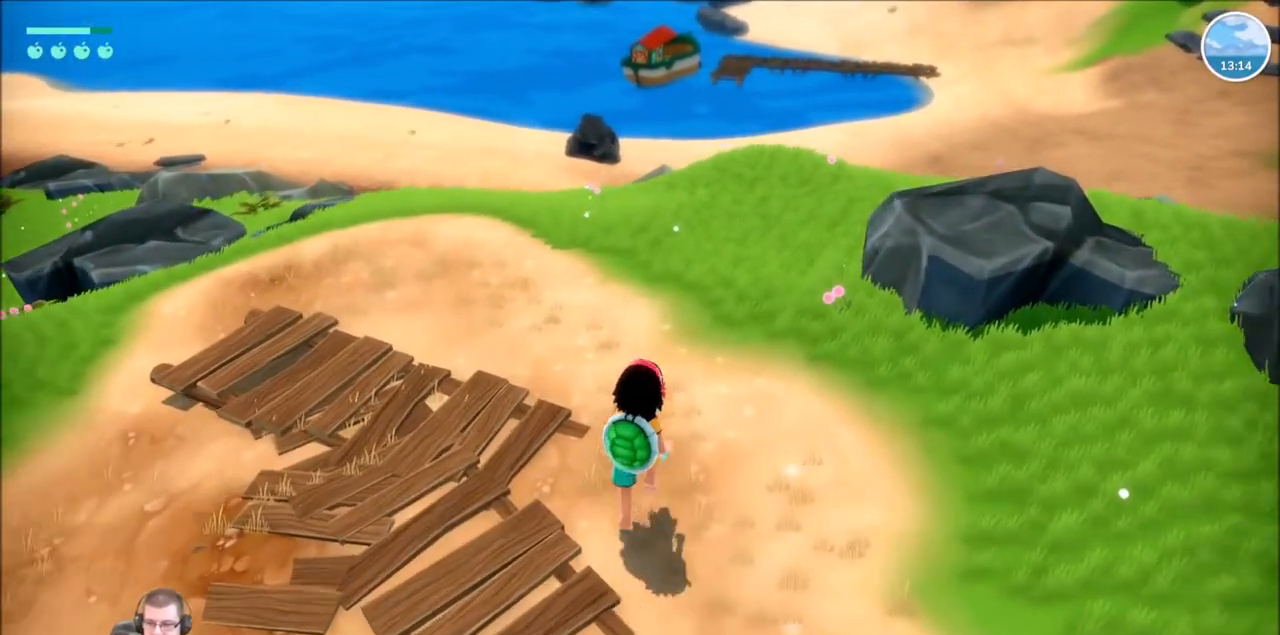
{"buttons": ["R2"], "left_stick": "up", "right_stick": "right", "events": [[367, "right_stick", "right"]]}
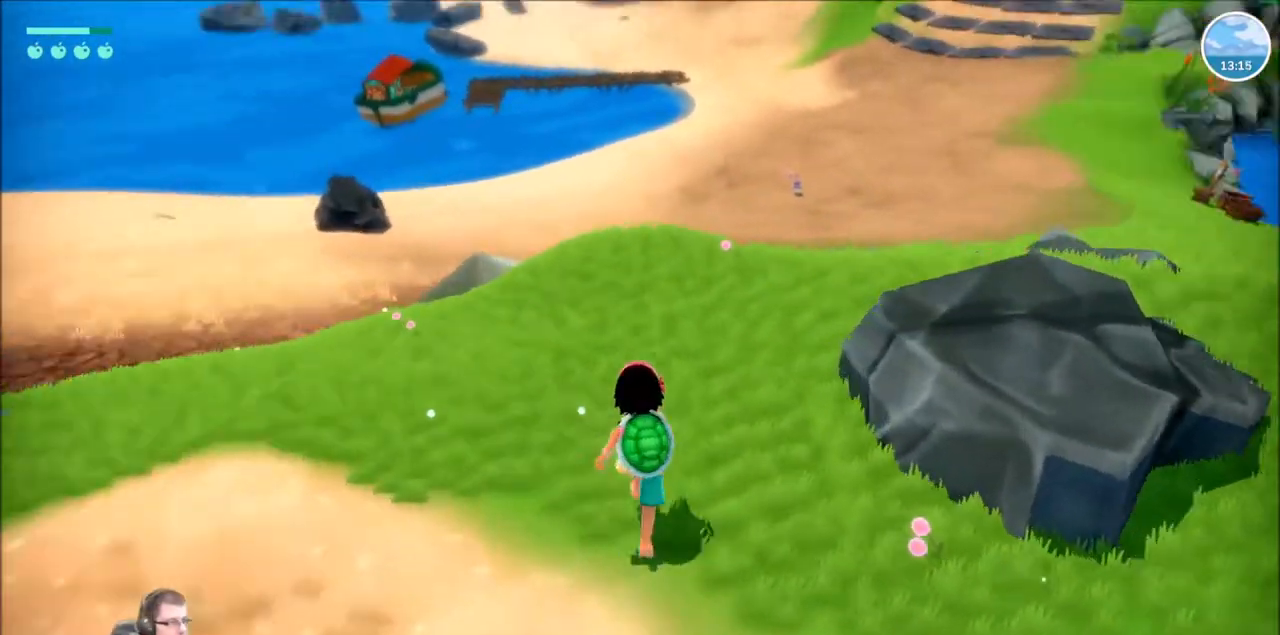
{"buttons": ["R2"], "left_stick": "up-right", "right_stick": "center", "events": [[167, "right_stick", "center"], [400, "left_stick", "up-right"]]}